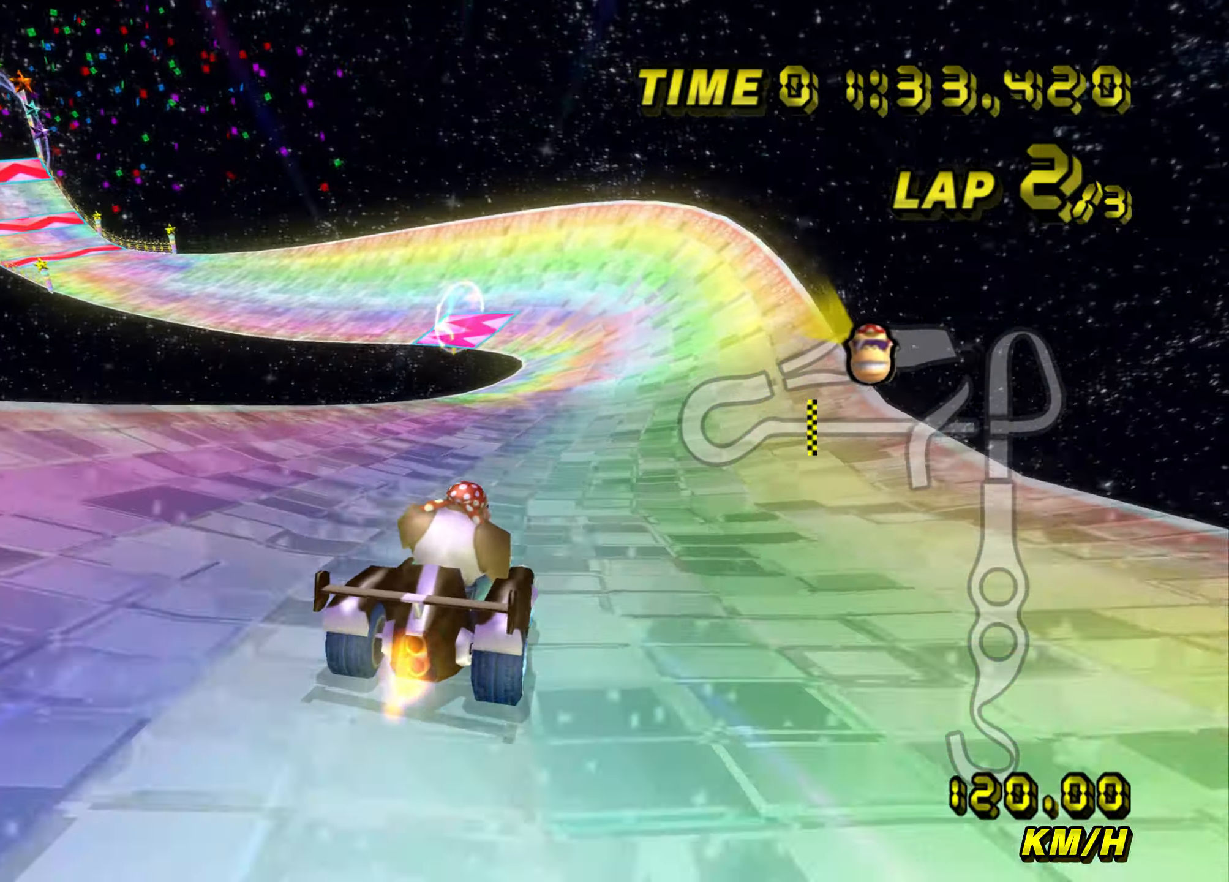
Gameplay with a controller (Nintendo layout); each line is a JSON object with the inputs held at the frame after it. "events" lists button and stick changes between this image and that frame as [ms after this image, input, new state], when the widget could be followed in between. Not read: L3 R3.
{"buttons": ["A"], "left_stick": "left", "events": [[234, "left_stick", "left"]]}
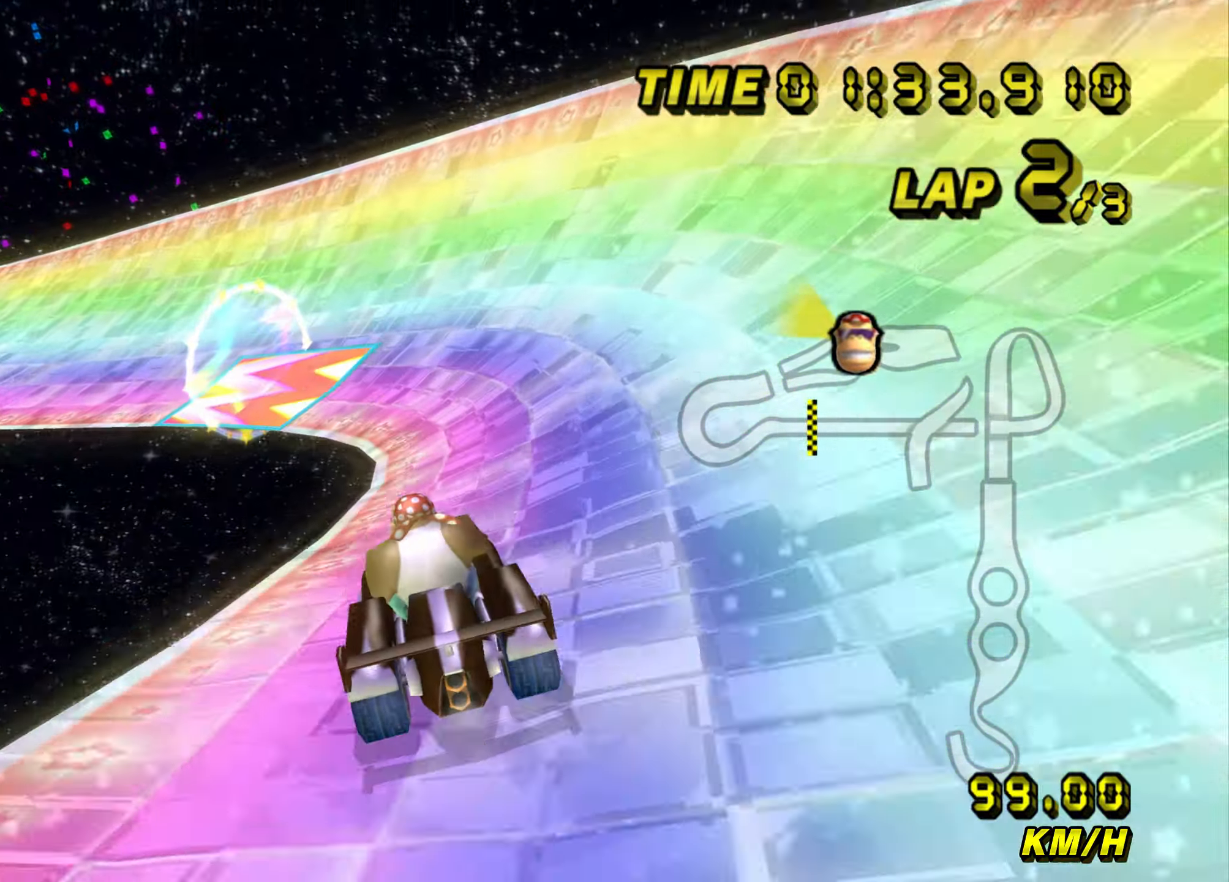
{"buttons": ["A"], "left_stick": "left", "events": [[200, "left_stick", "center"], [250, "left_stick", "left"]]}
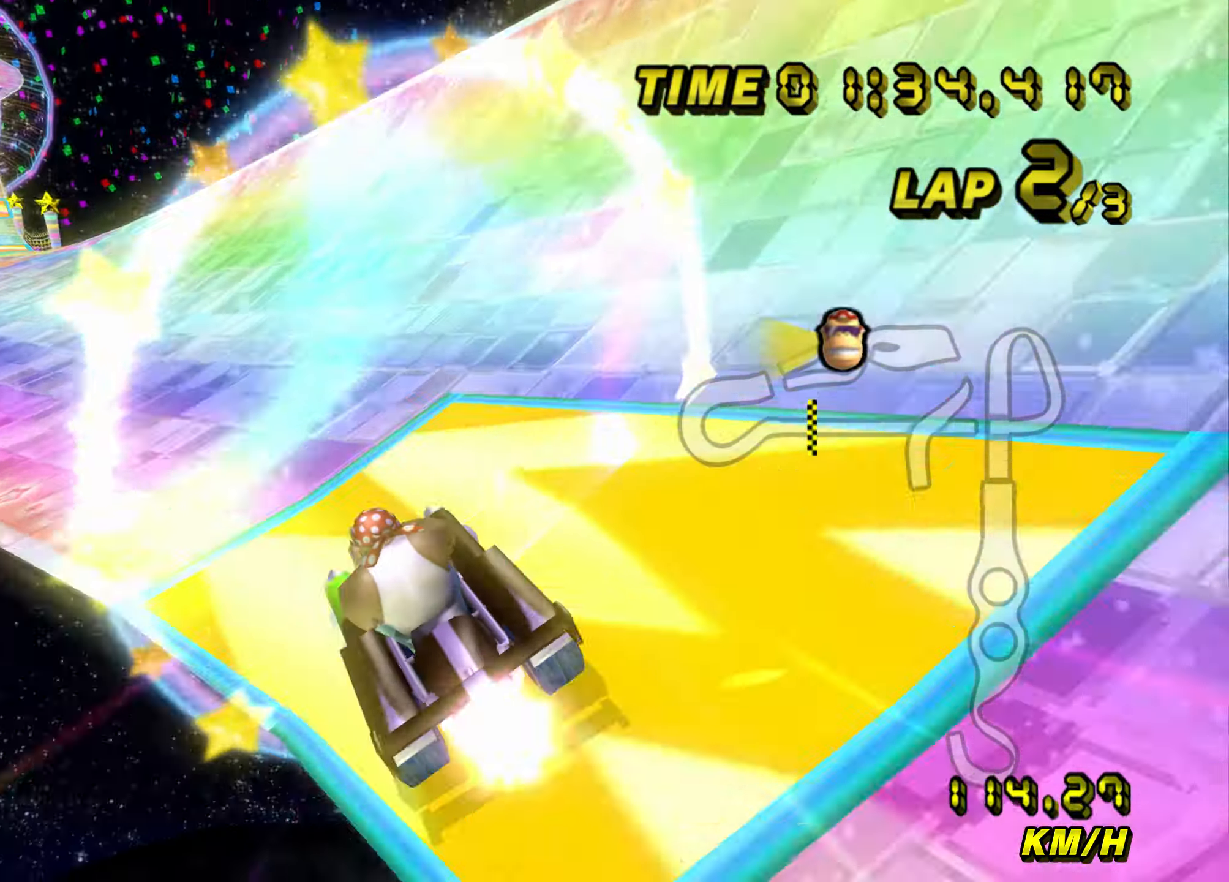
{"buttons": ["A"], "left_stick": "up-right", "events": [[334, "left_stick", "center"], [451, "left_stick", "up-right"]]}
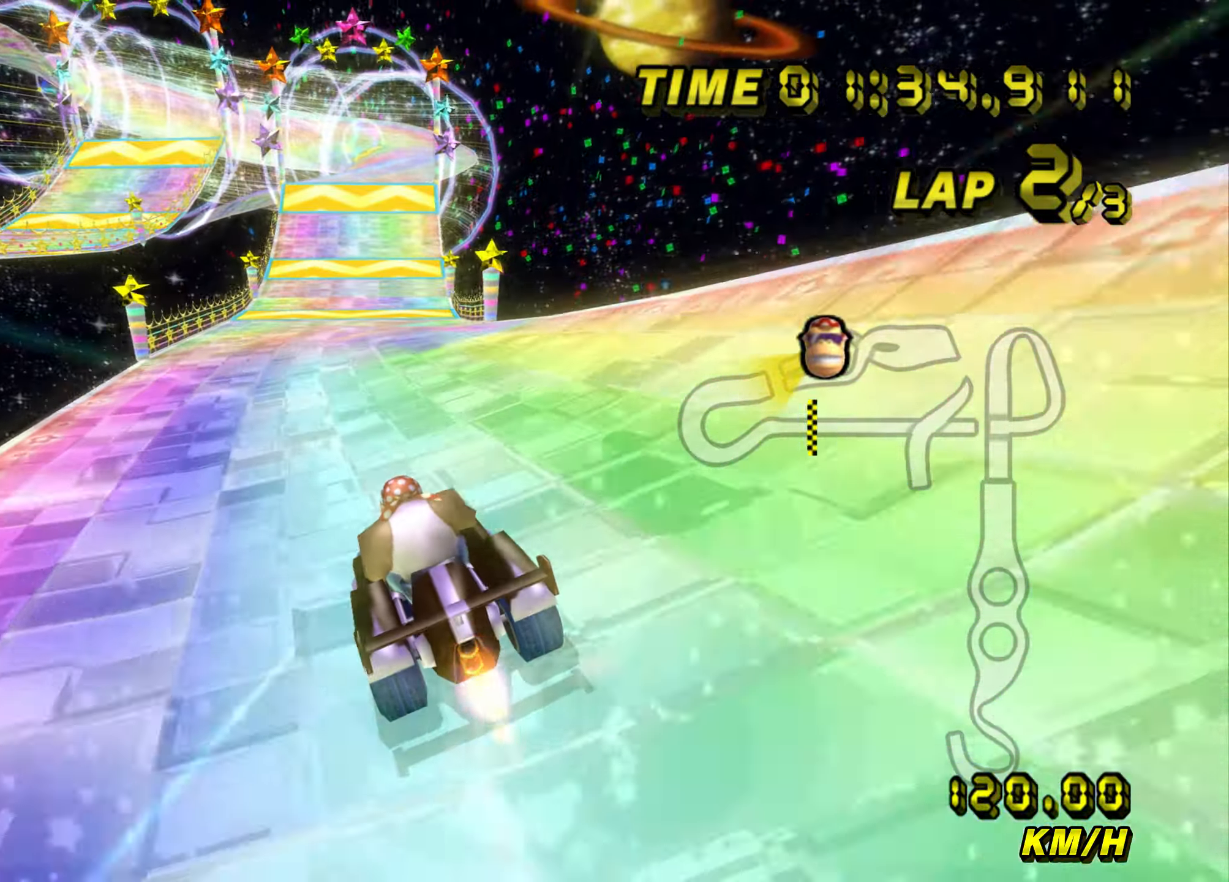
{"buttons": ["A"], "left_stick": "up-right", "events": [[100, "left_stick", "center"], [183, "left_stick", "up-right"], [334, "left_stick", "center"], [434, "left_stick", "up-right"]]}